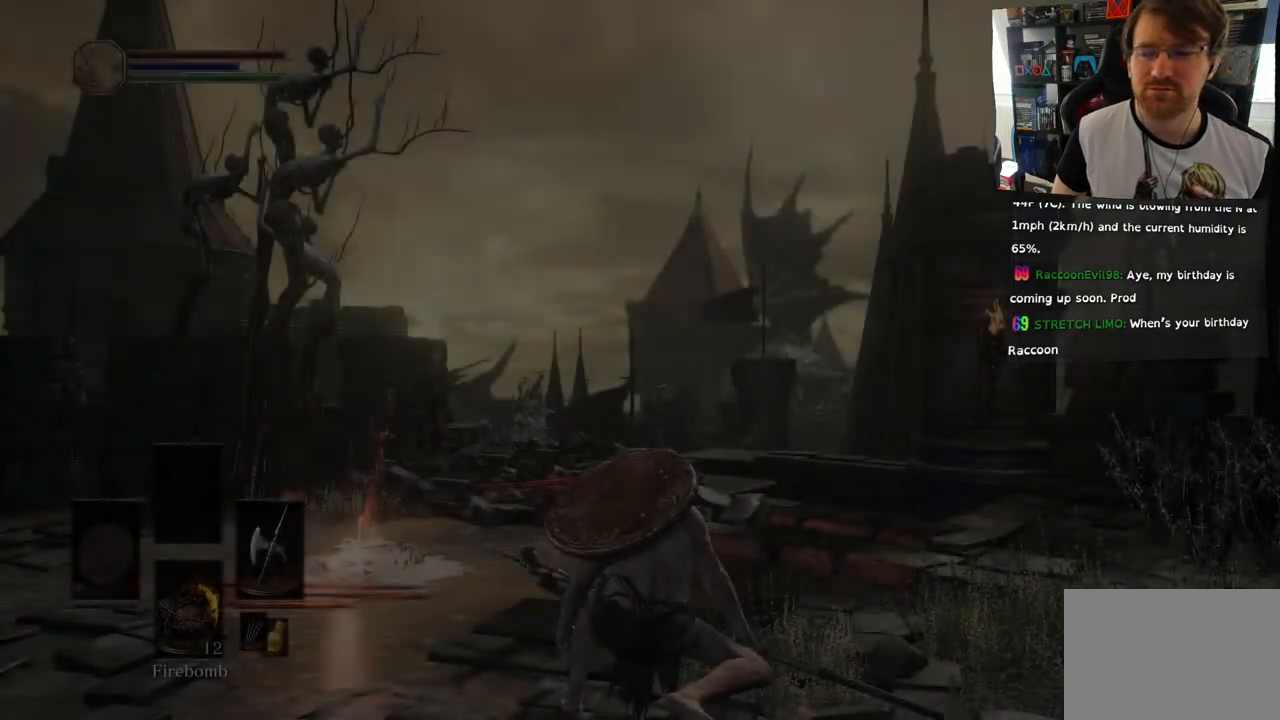
Gameplay with a controller (PlayStation layout); each line is a JSON object with the inputs held at the frame after it. "events" lists button and stick changes between this image and that frame as [ms after this image, input, new state], when the widget could be followed in between.
{"buttons": [], "left_stick": "center", "right_stick": "down-left", "events": [[450, "right_stick", "down-left"]]}
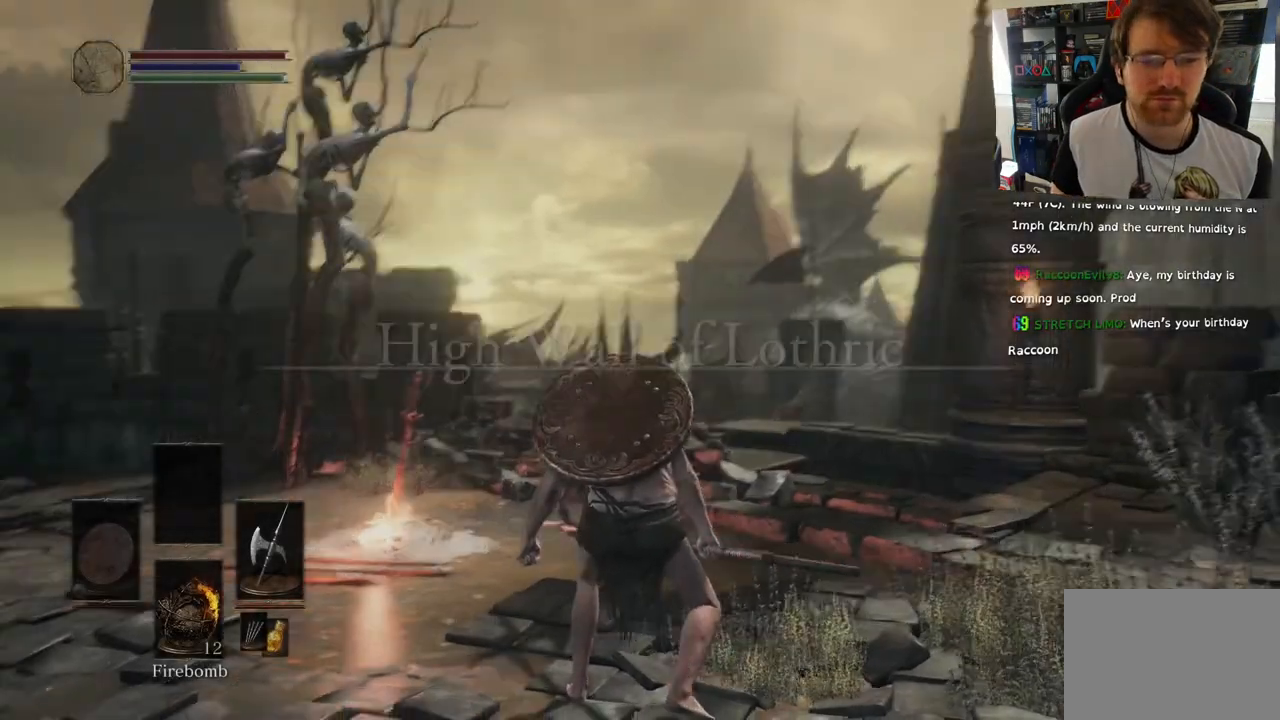
{"buttons": [], "left_stick": "up", "right_stick": "left", "events": [[217, "right_stick", "left"], [367, "left_stick", "up"]]}
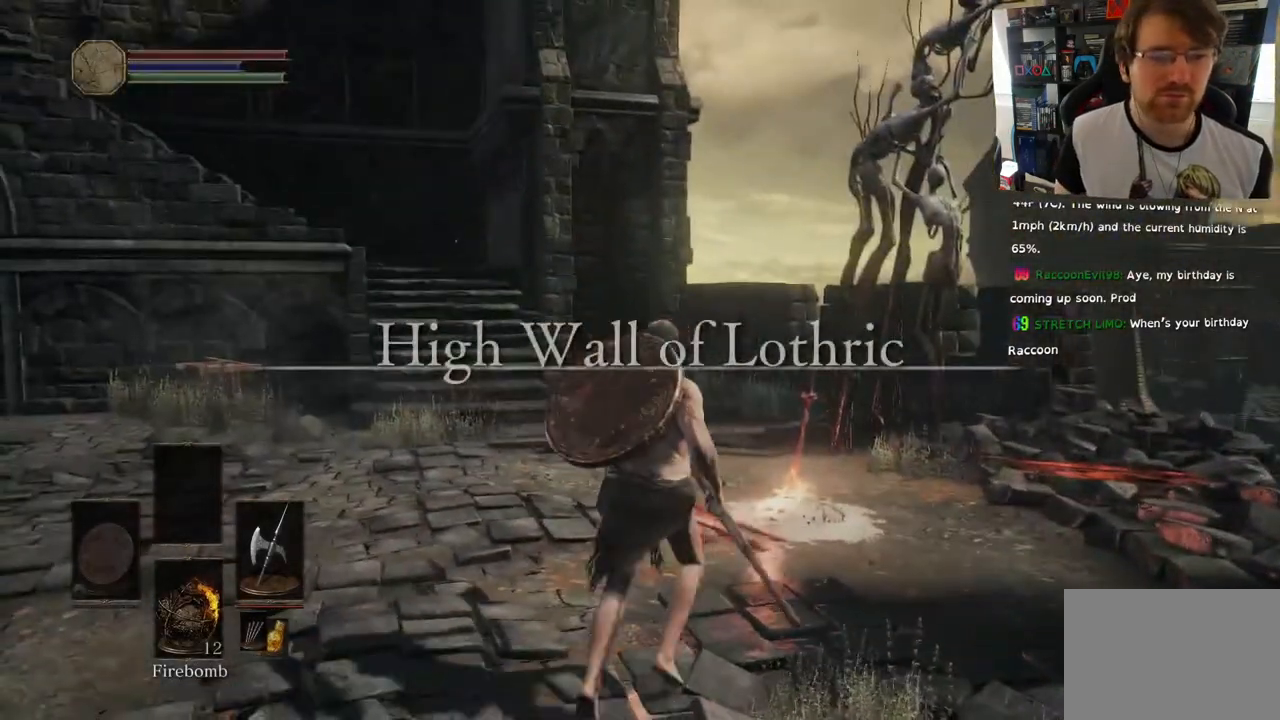
{"buttons": [], "left_stick": "up-right", "right_stick": "right", "events": [[83, "left_stick", "up-right"], [133, "right_stick", "down-right"], [400, "right_stick", "right"]]}
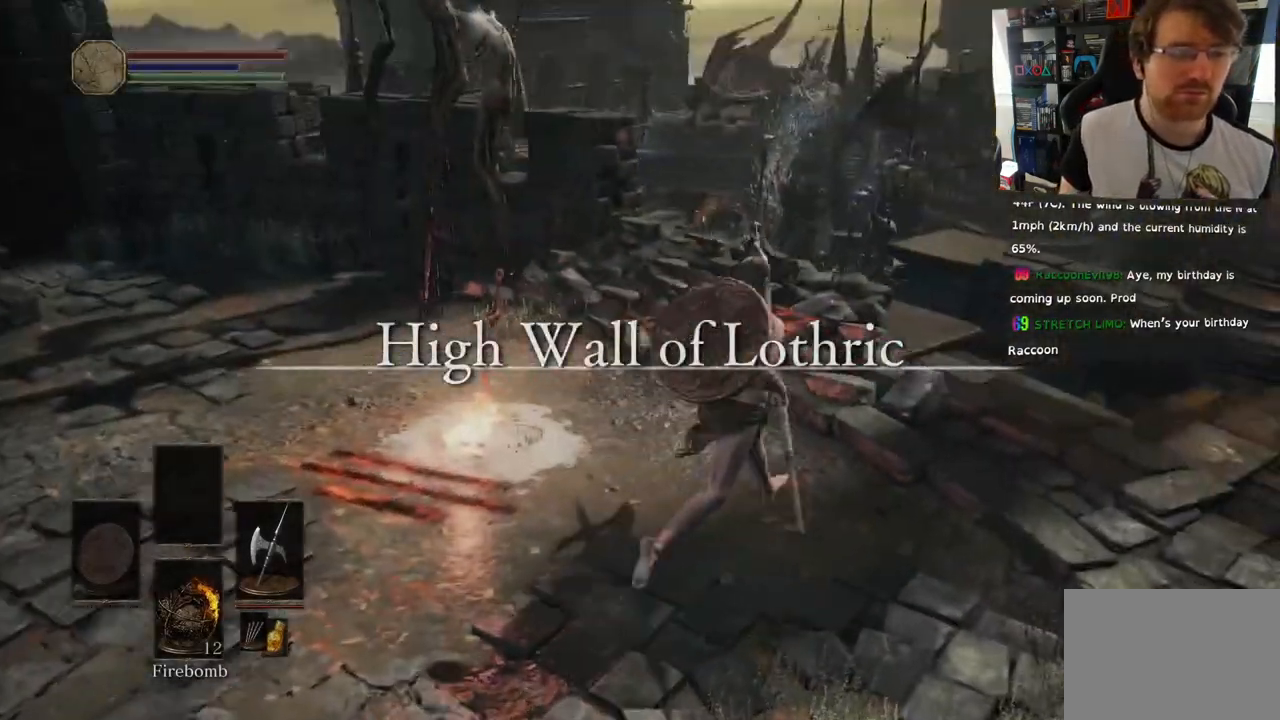
{"buttons": [], "left_stick": "up-right", "right_stick": "right", "events": []}
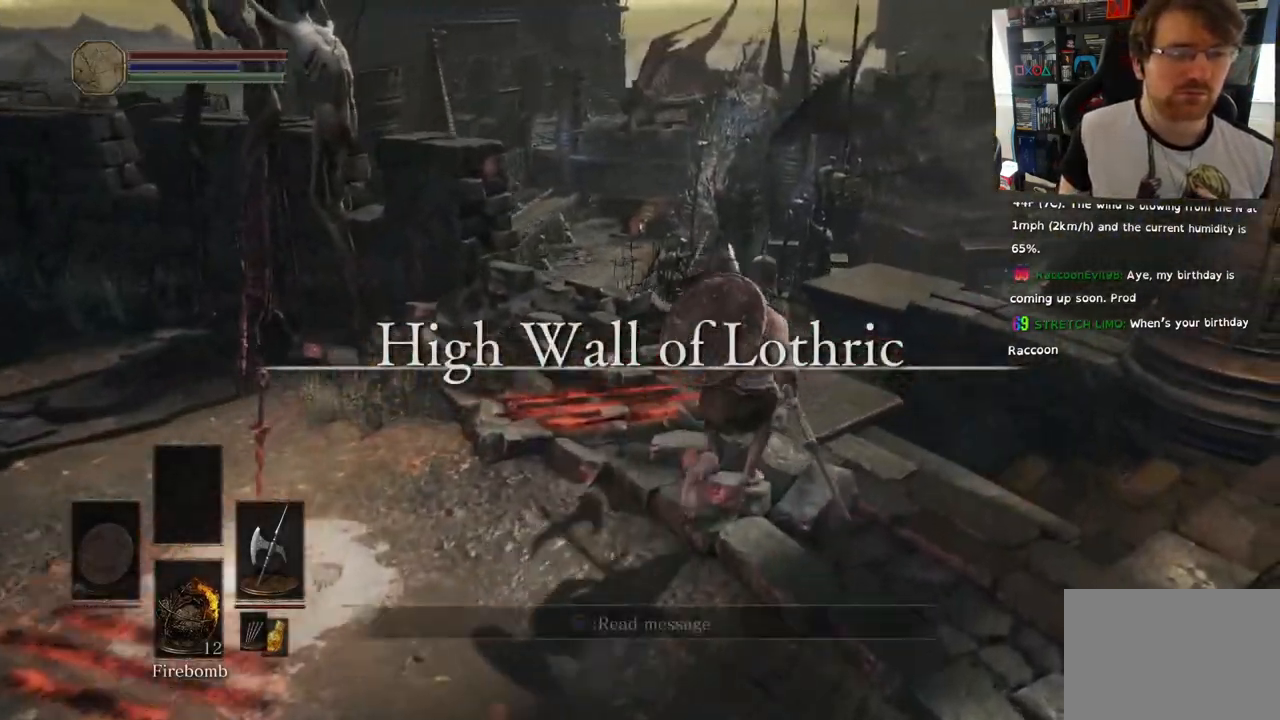
{"buttons": [], "left_stick": "up-right", "right_stick": "left", "events": [[33, "left_stick", "right"], [100, "right_stick", "down"], [333, "right_stick", "center"], [500, "left_stick", "up-right"], [500, "right_stick", "left"]]}
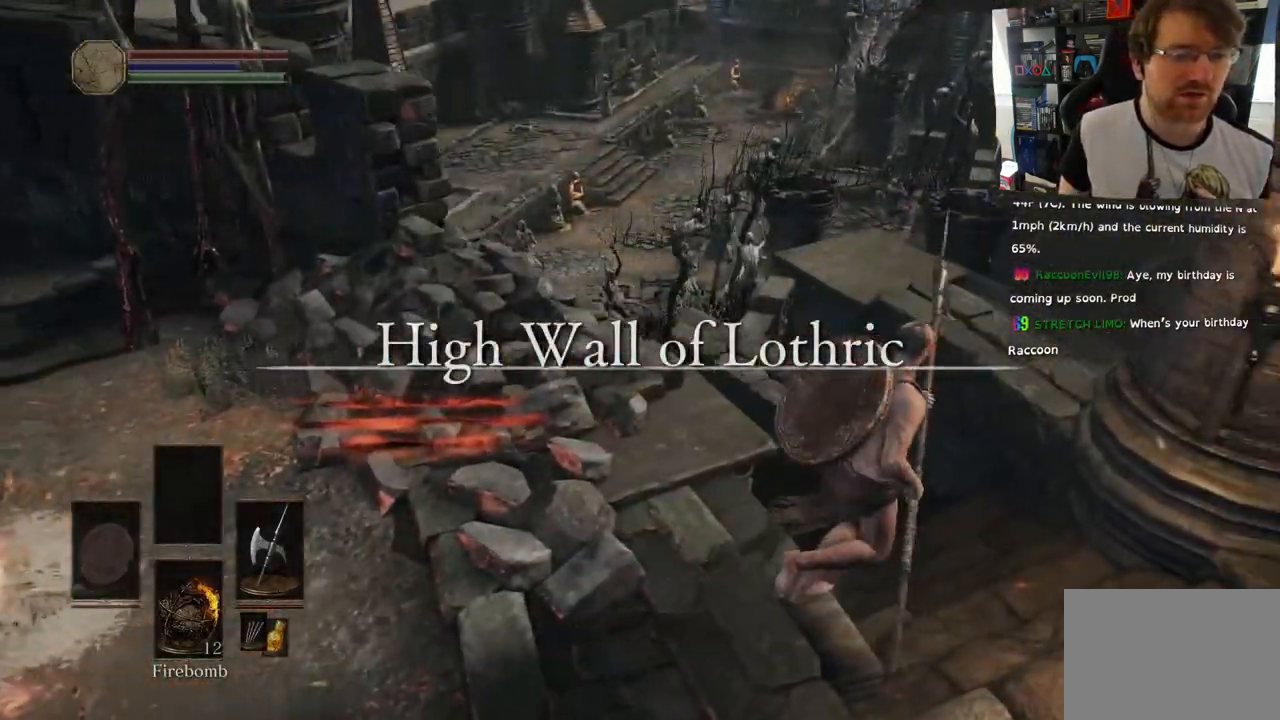
{"buttons": ["CIRCLE"], "left_stick": "up", "right_stick": "left", "events": [[83, "right_stick", "up-left"], [250, "left_stick", "up"], [483, "right_stick", "left"], [500, "CIRCLE", "down"]]}
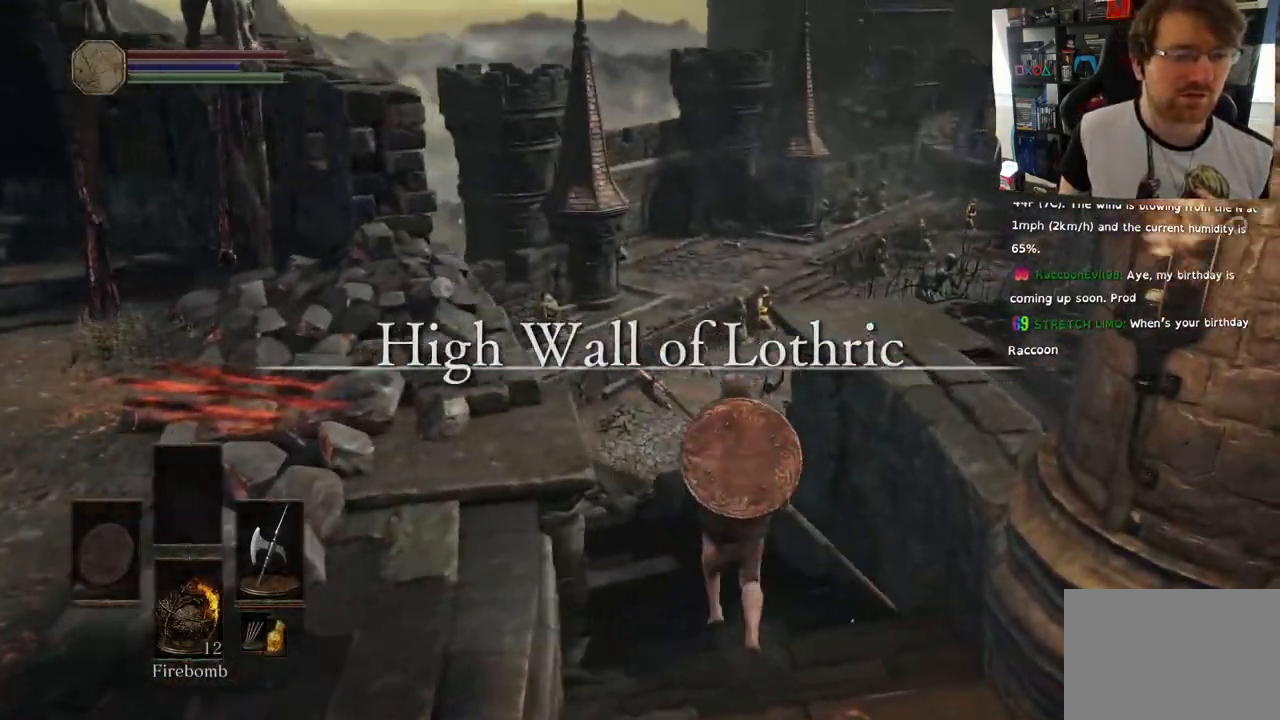
{"buttons": ["CIRCLE"], "left_stick": "up", "right_stick": "left", "events": [[100, "right_stick", "center"], [150, "right_stick", "left"]]}
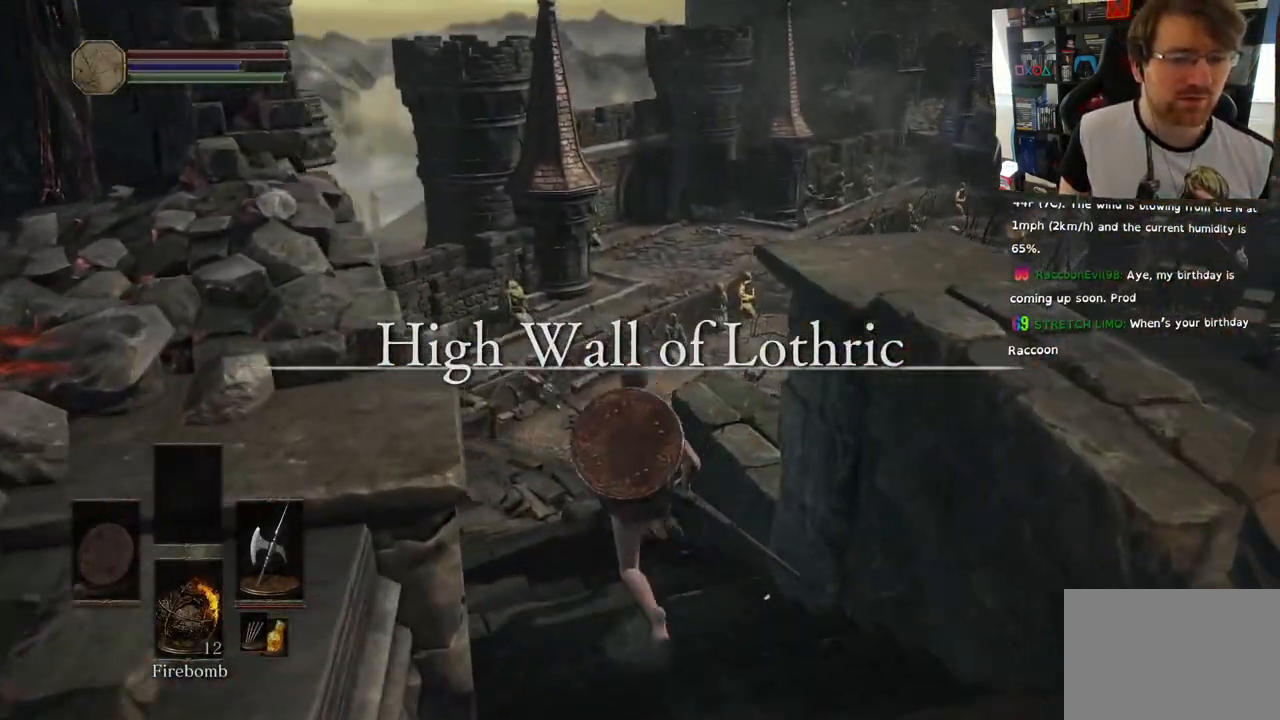
{"buttons": ["CIRCLE"], "left_stick": "up", "right_stick": "center", "events": [[483, "right_stick", "center"]]}
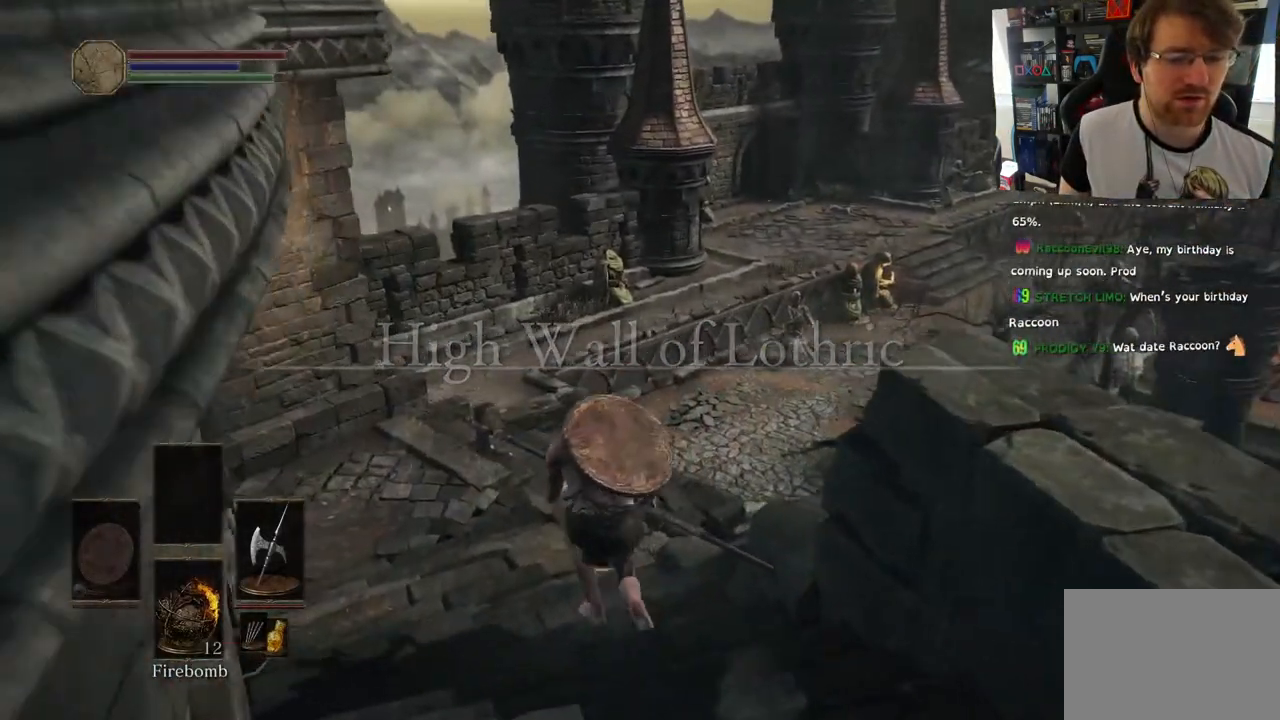
{"buttons": ["CIRCLE"], "left_stick": "up", "right_stick": "center", "events": []}
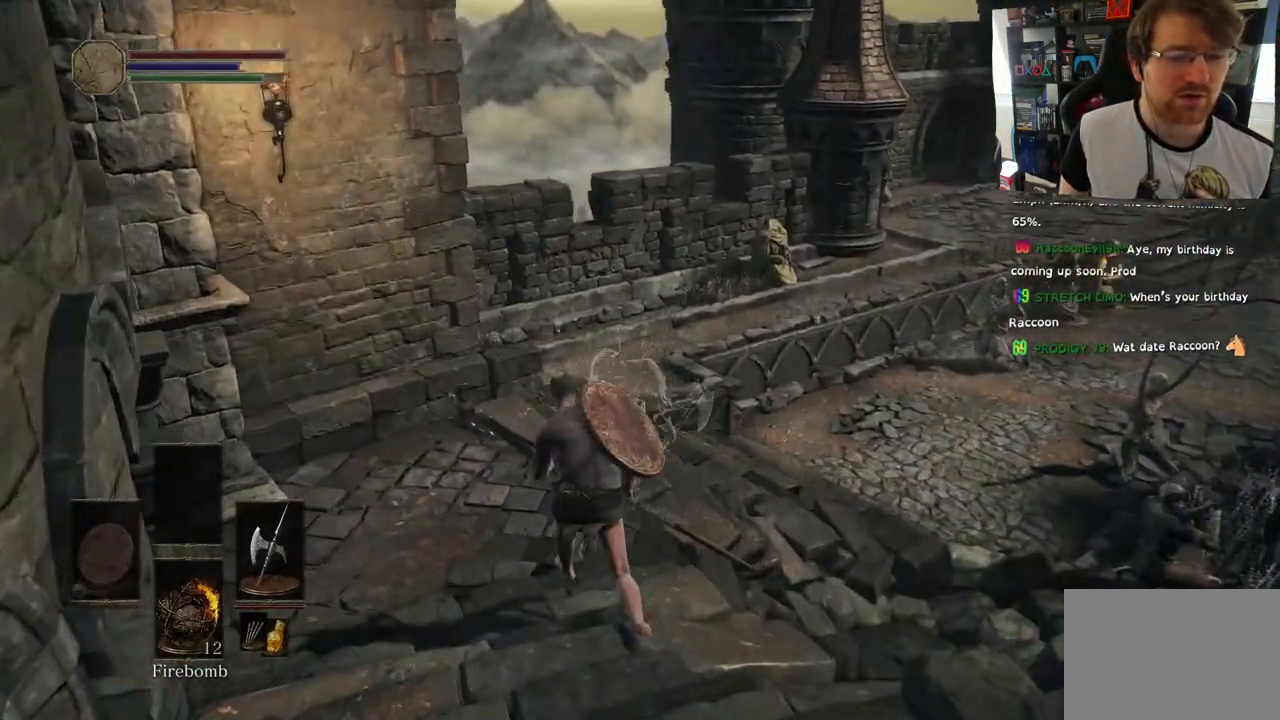
{"buttons": [], "left_stick": "up", "right_stick": "right", "events": [[83, "CIRCLE", "up"], [283, "right_stick", "right"]]}
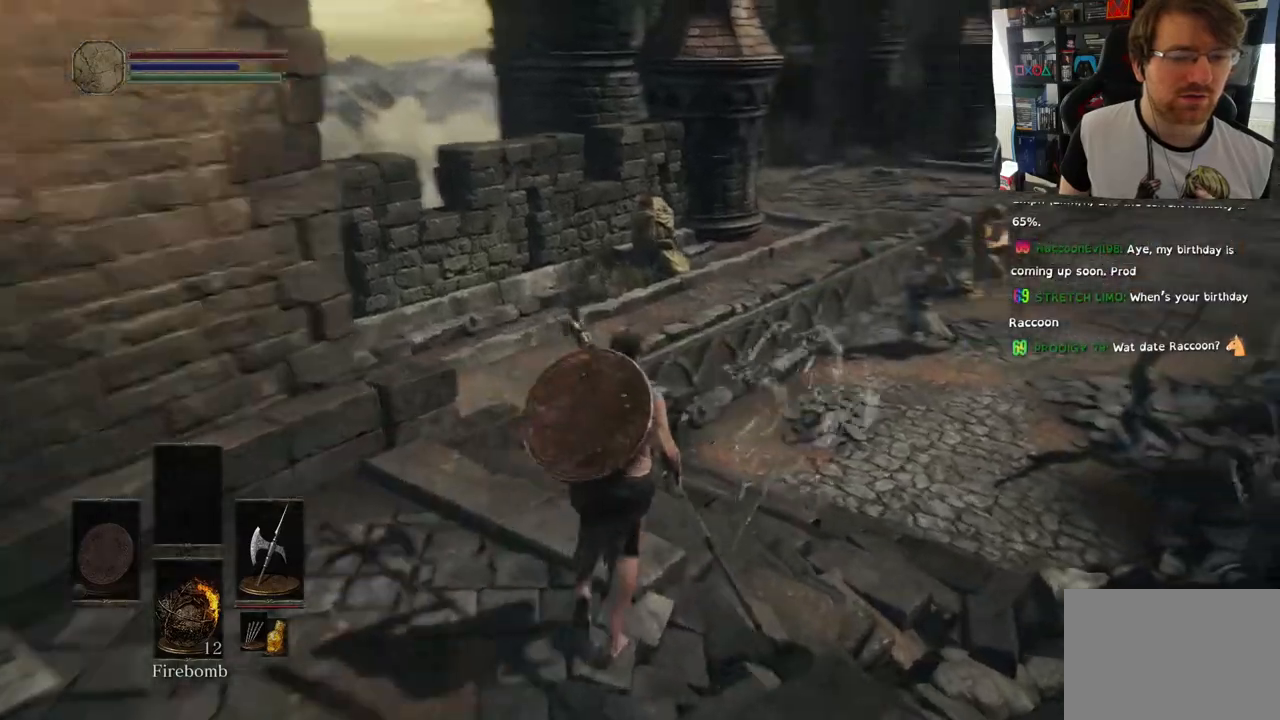
{"buttons": [], "left_stick": "up", "right_stick": "right", "events": []}
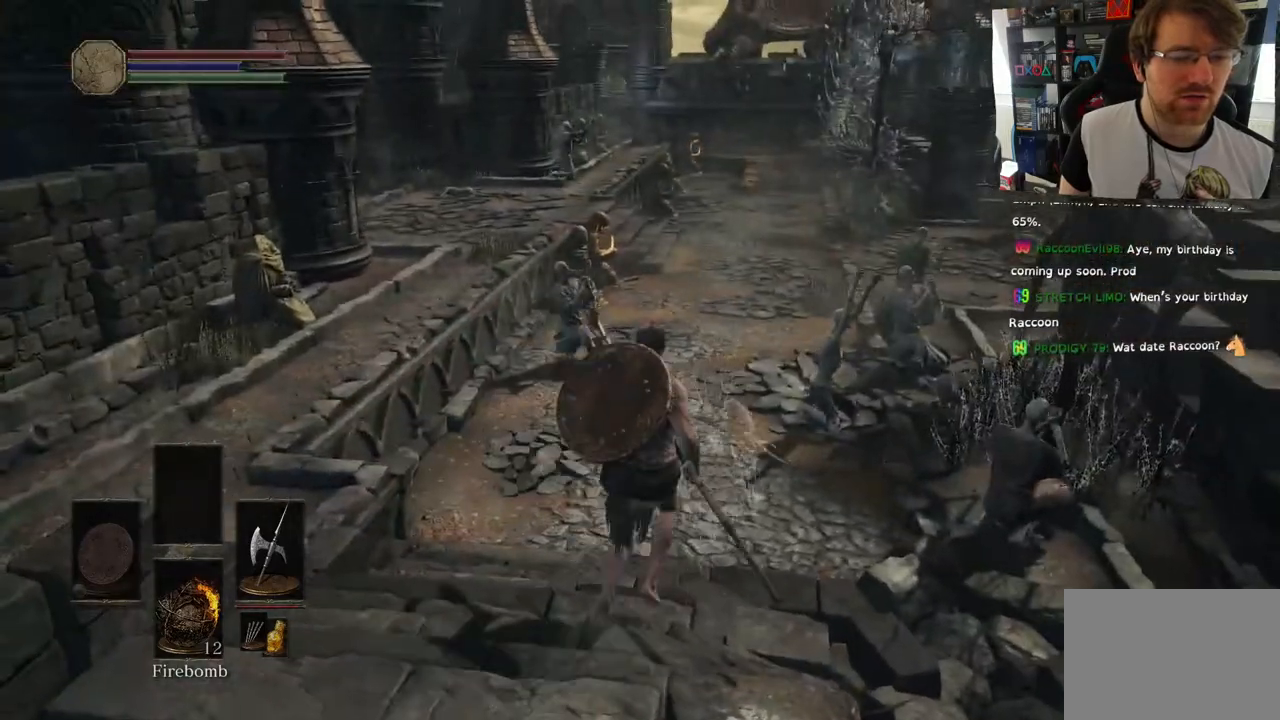
{"buttons": [], "left_stick": "up", "right_stick": "right", "events": []}
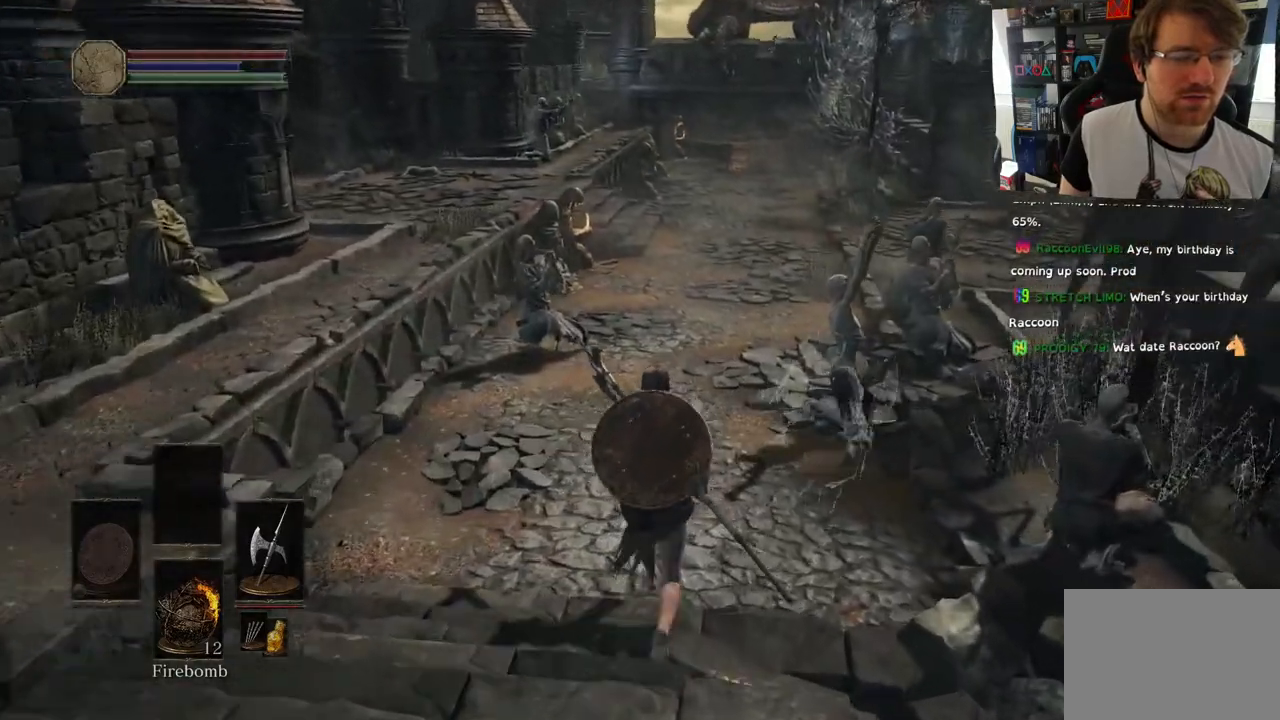
{"buttons": [], "left_stick": "up", "right_stick": "right", "events": [[117, "right_stick", "center"], [350, "right_stick", "right"]]}
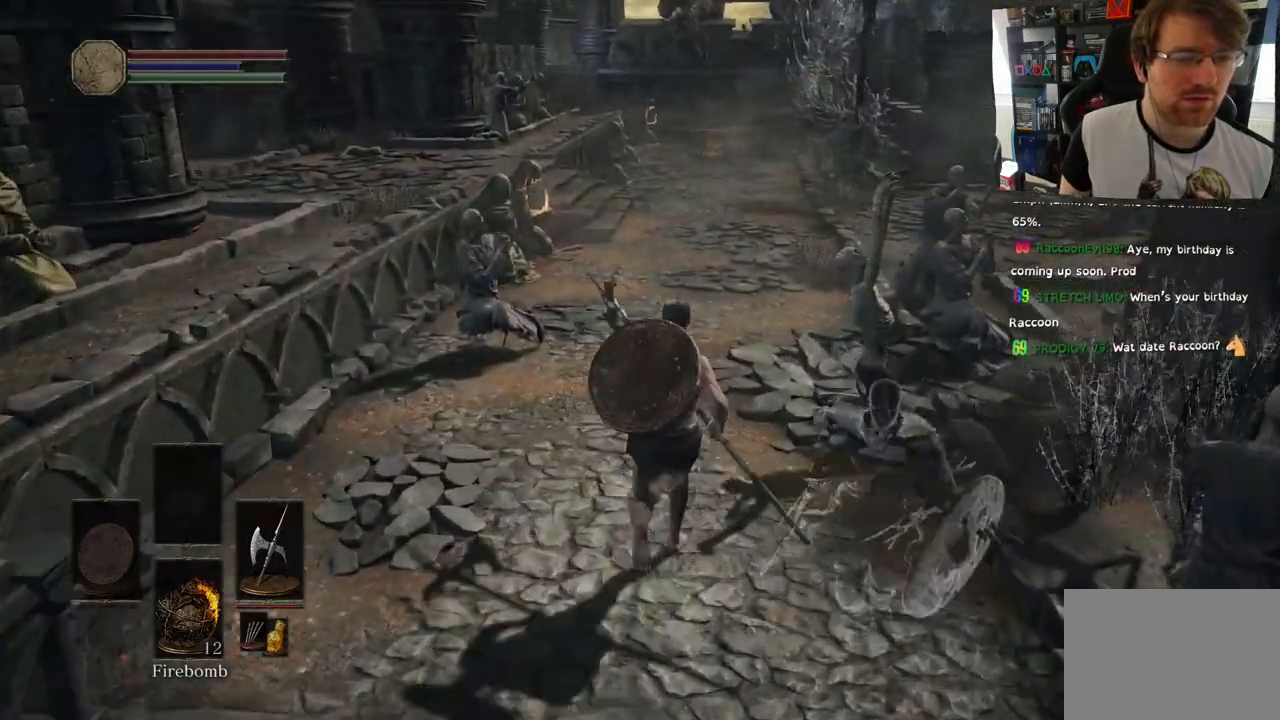
{"buttons": [], "left_stick": "up", "right_stick": "right", "events": []}
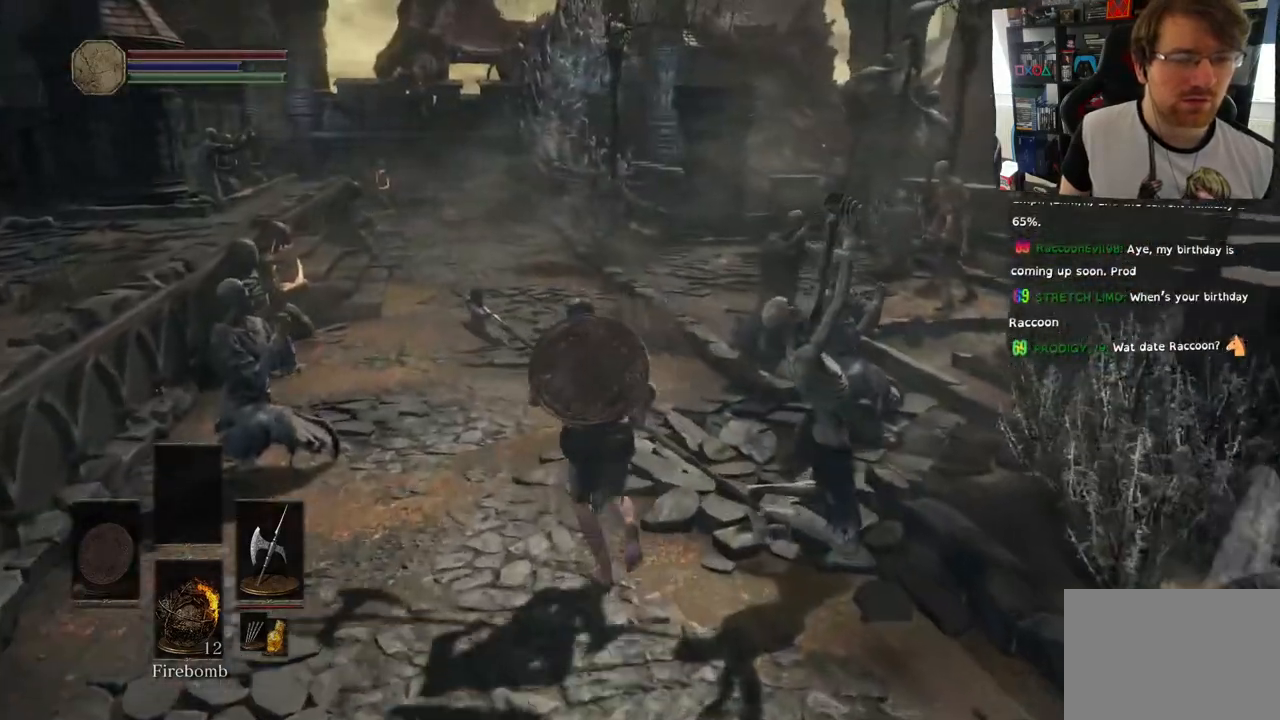
{"buttons": [], "left_stick": "up", "right_stick": "right", "events": []}
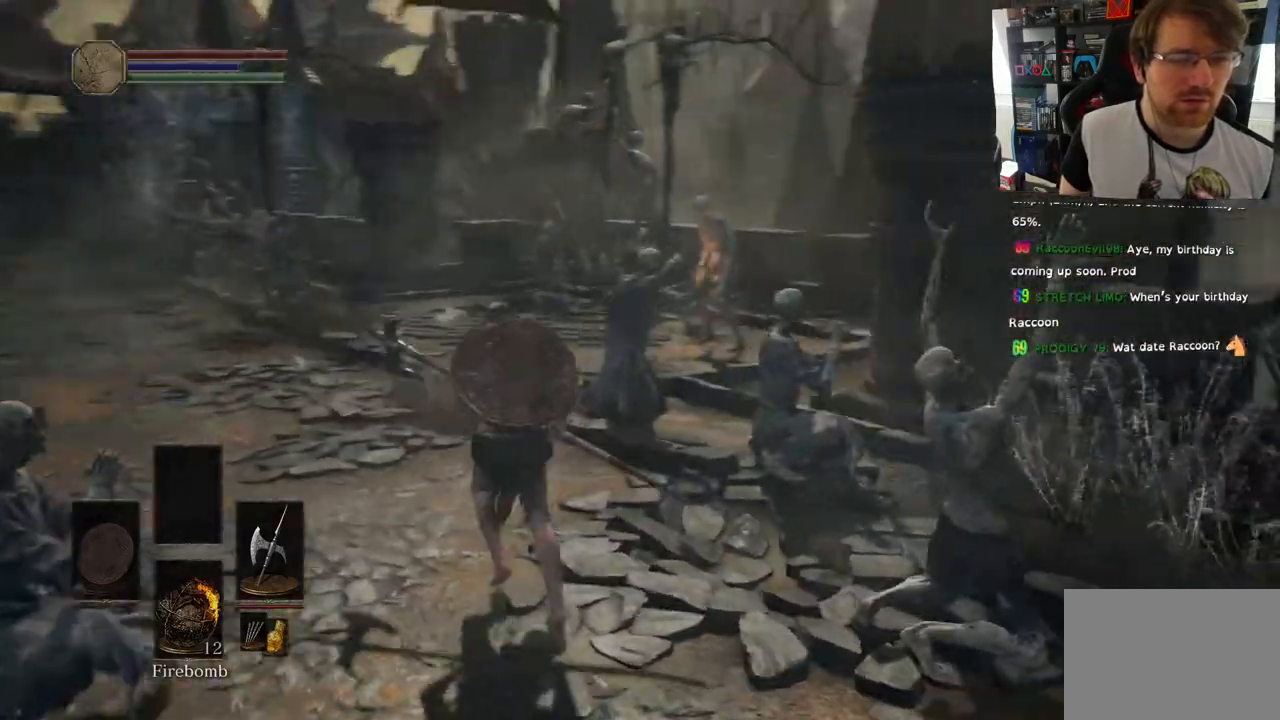
{"buttons": [], "left_stick": "up", "right_stick": "right", "events": []}
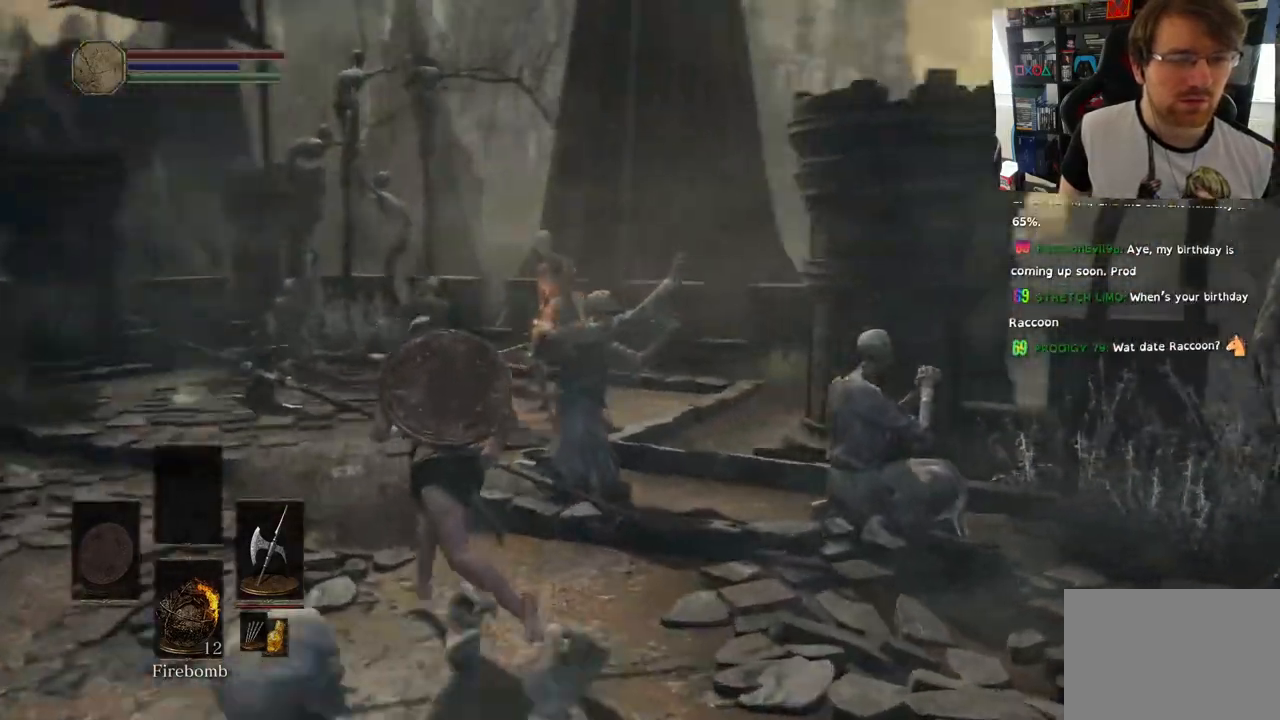
{"buttons": ["R1"], "left_stick": "up", "right_stick": "center", "events": [[33, "right_stick", "center"], [133, "R3", "down"], [267, "R3", "up"], [467, "R1", "down"]]}
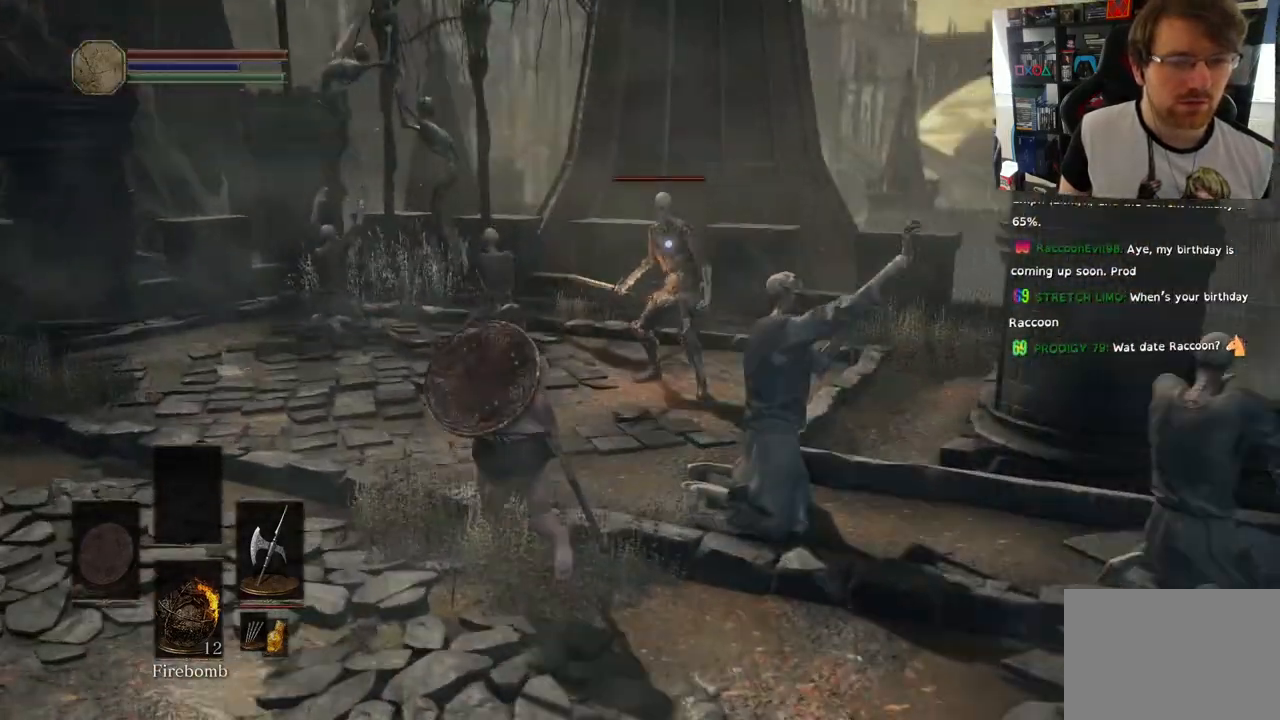
{"buttons": [], "left_stick": "up", "right_stick": "center"}
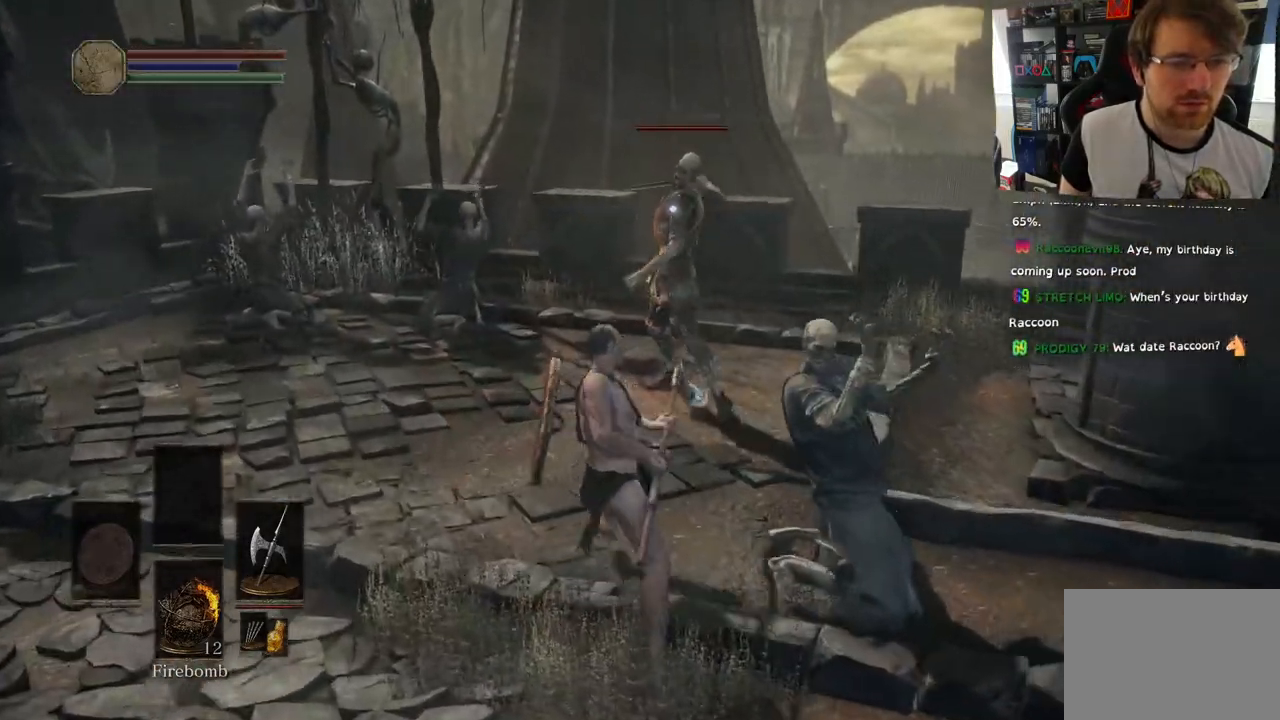
{"buttons": [], "left_stick": "up", "right_stick": "left", "events": [[383, "right_stick", "left"]]}
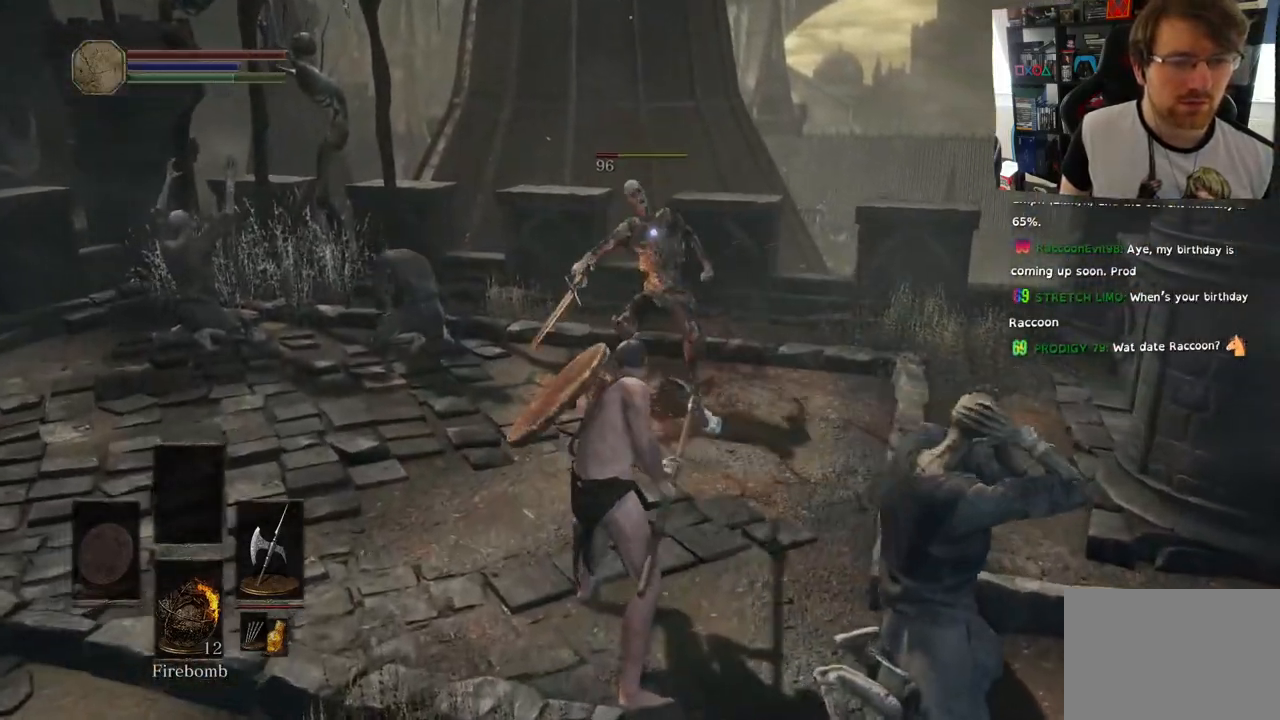
{"buttons": [], "left_stick": "up", "right_stick": "center", "events": [[100, "R1", "down"], [167, "right_stick", "center"], [233, "R1", "up"]]}
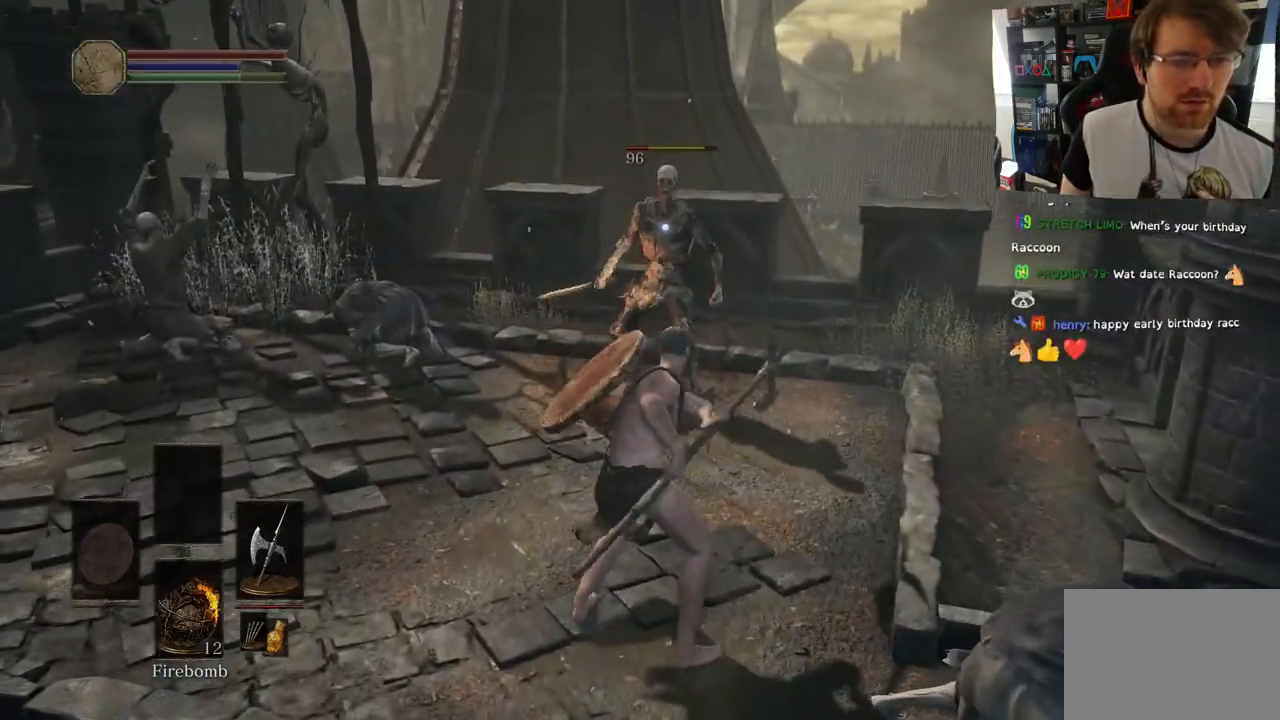
{"buttons": [], "left_stick": "center", "right_stick": "center", "events": [[167, "left_stick", "center"]]}
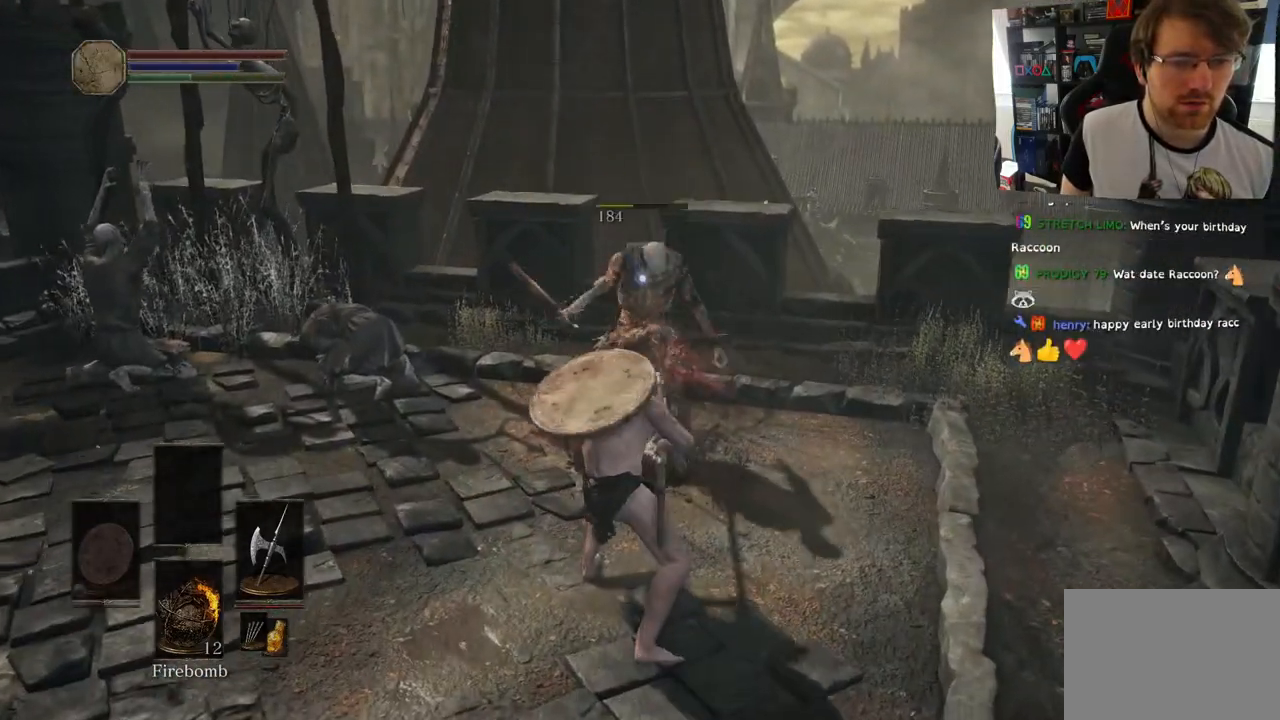
{"buttons": [], "left_stick": "down", "right_stick": "left", "events": [[233, "right_stick", "left"], [317, "left_stick", "down"]]}
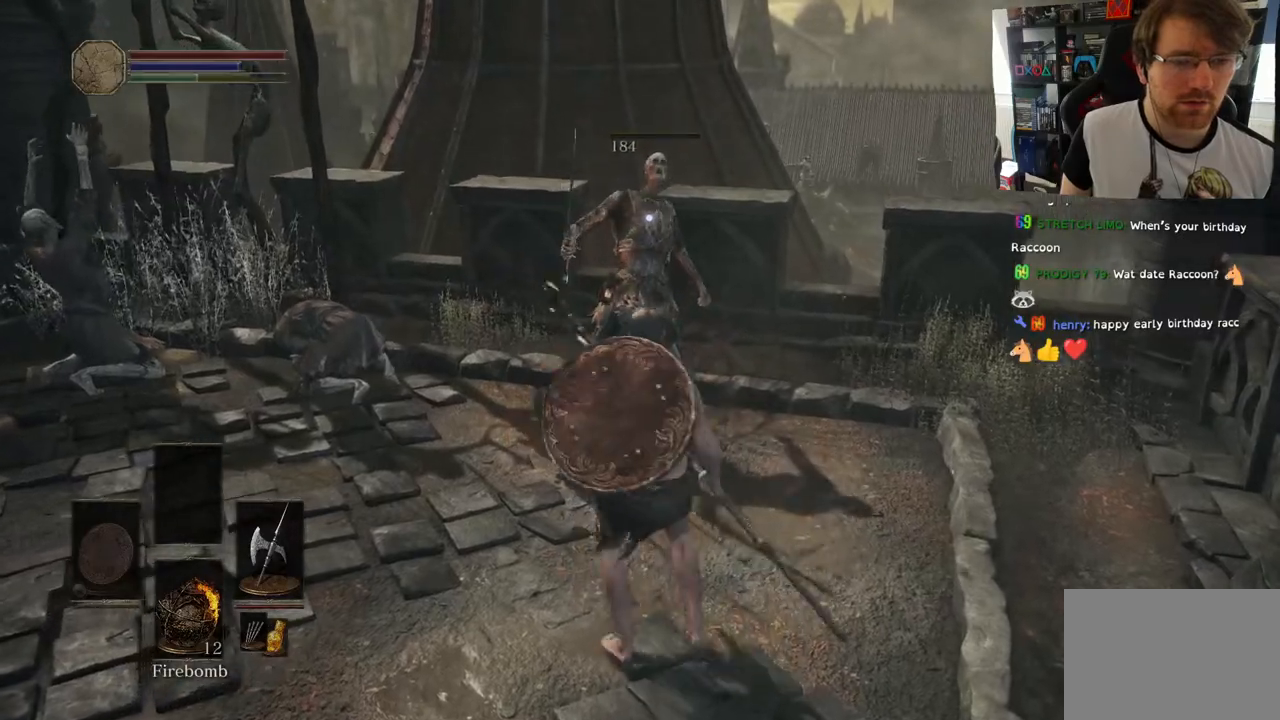
{"buttons": [], "left_stick": "up", "right_stick": "left", "events": [[83, "left_stick", "down-right"], [233, "left_stick", "right"], [333, "left_stick", "up-right"], [350, "right_stick", "center"], [467, "left_stick", "up"], [500, "right_stick", "left"]]}
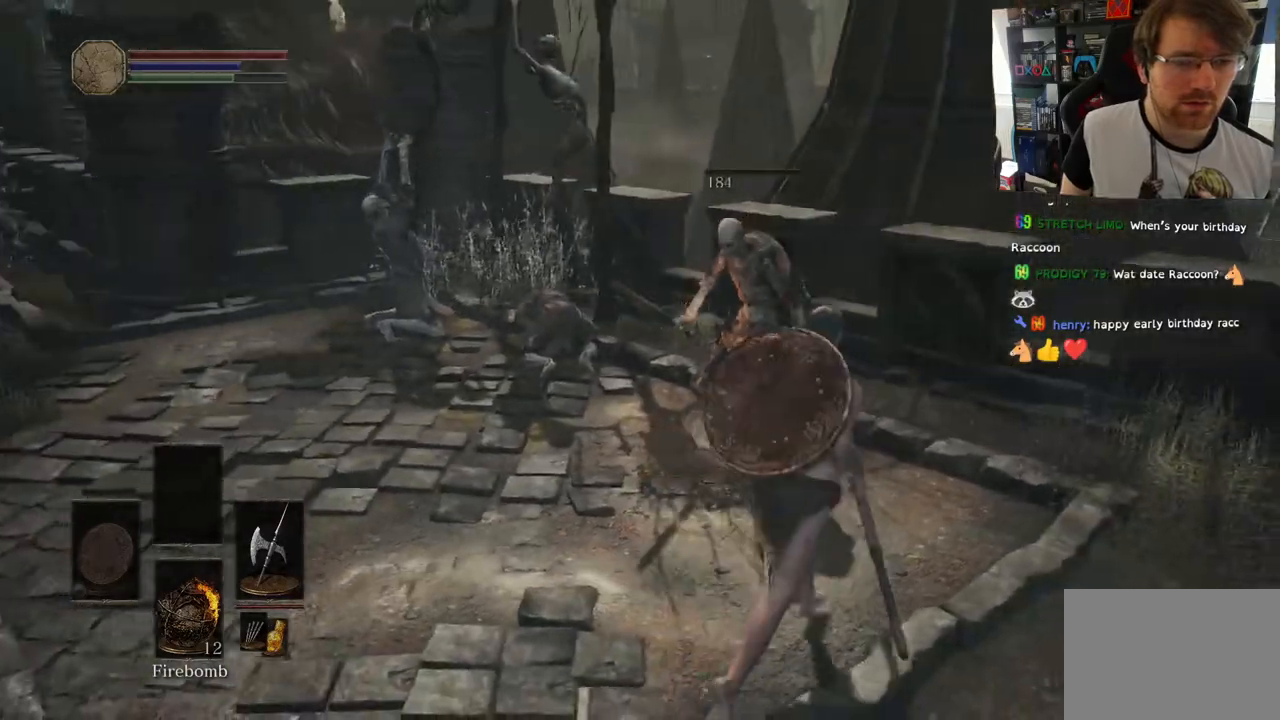
{"buttons": [], "left_stick": "up-left", "right_stick": "center", "events": [[317, "left_stick", "down-left"], [383, "left_stick", "up-left"], [400, "right_stick", "center"]]}
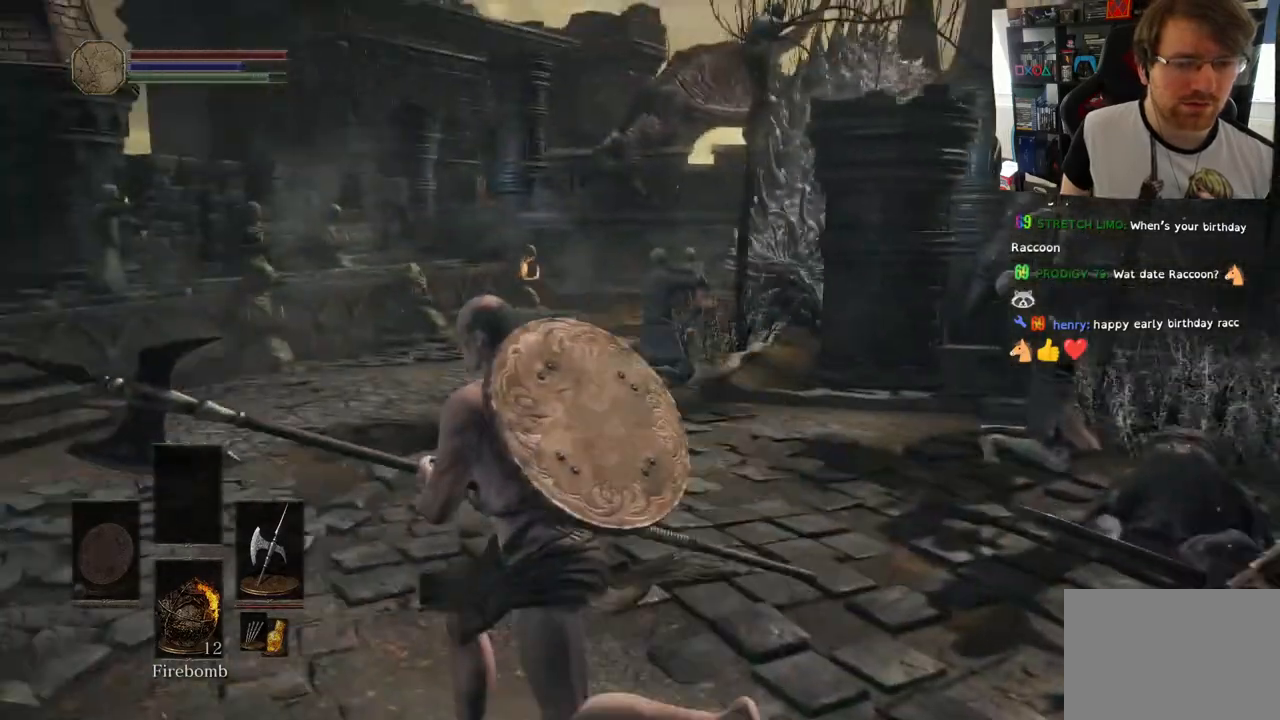
{"buttons": [], "left_stick": "up", "right_stick": "down", "events": [[17, "right_stick", "up-right"], [150, "right_stick", "center"], [300, "right_stick", "down"], [483, "left_stick", "up"]]}
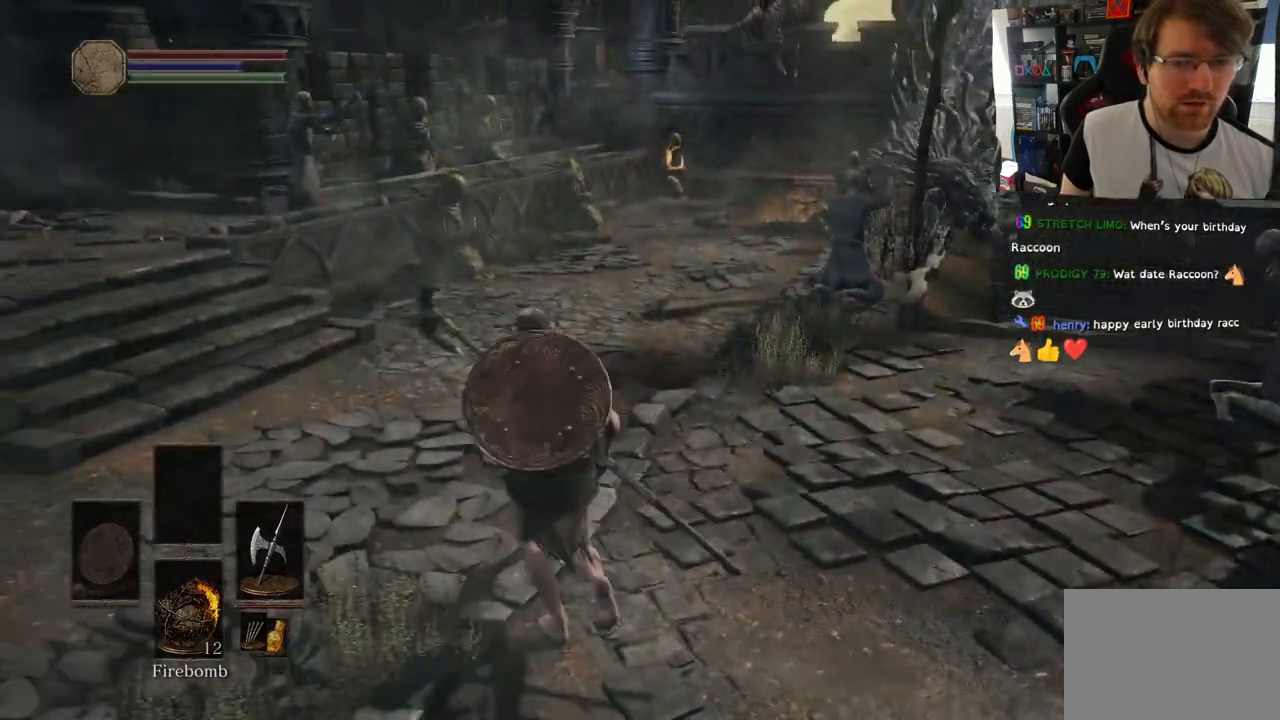
{"buttons": [], "left_stick": "up", "right_stick": "center", "events": [[133, "right_stick", "center"]]}
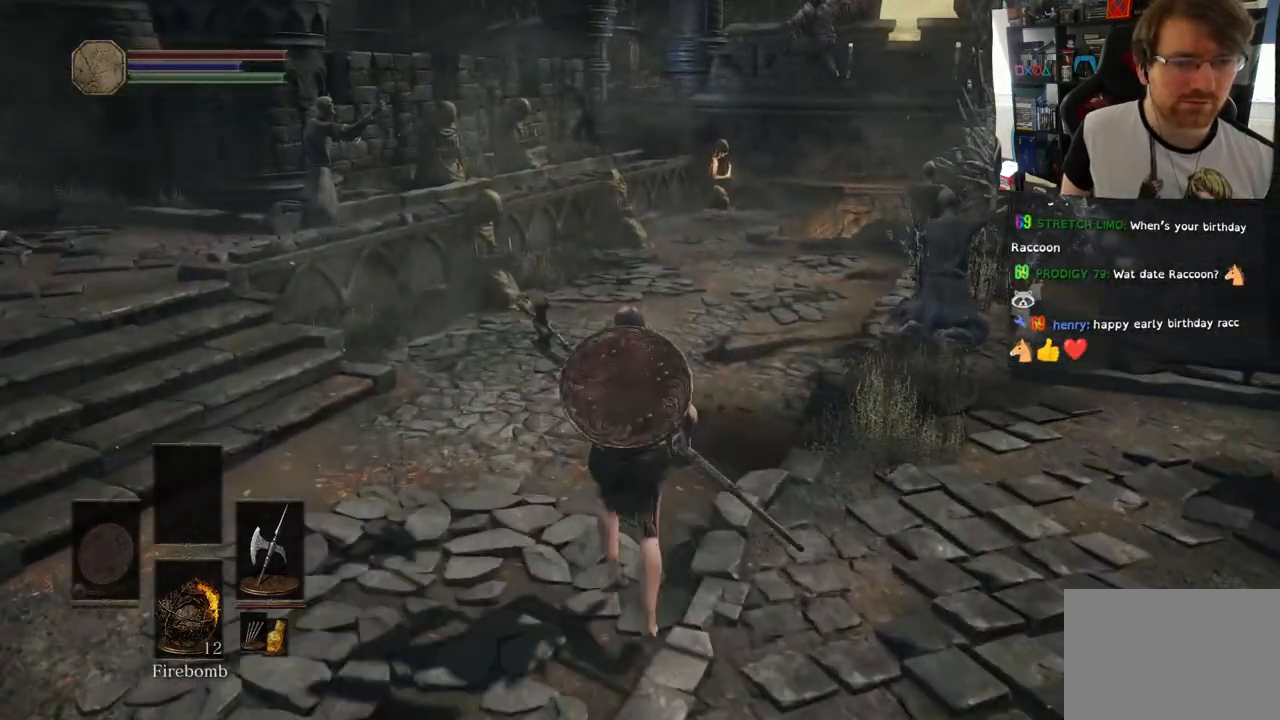
{"buttons": [], "left_stick": "up", "right_stick": "right", "events": [[133, "right_stick", "right"]]}
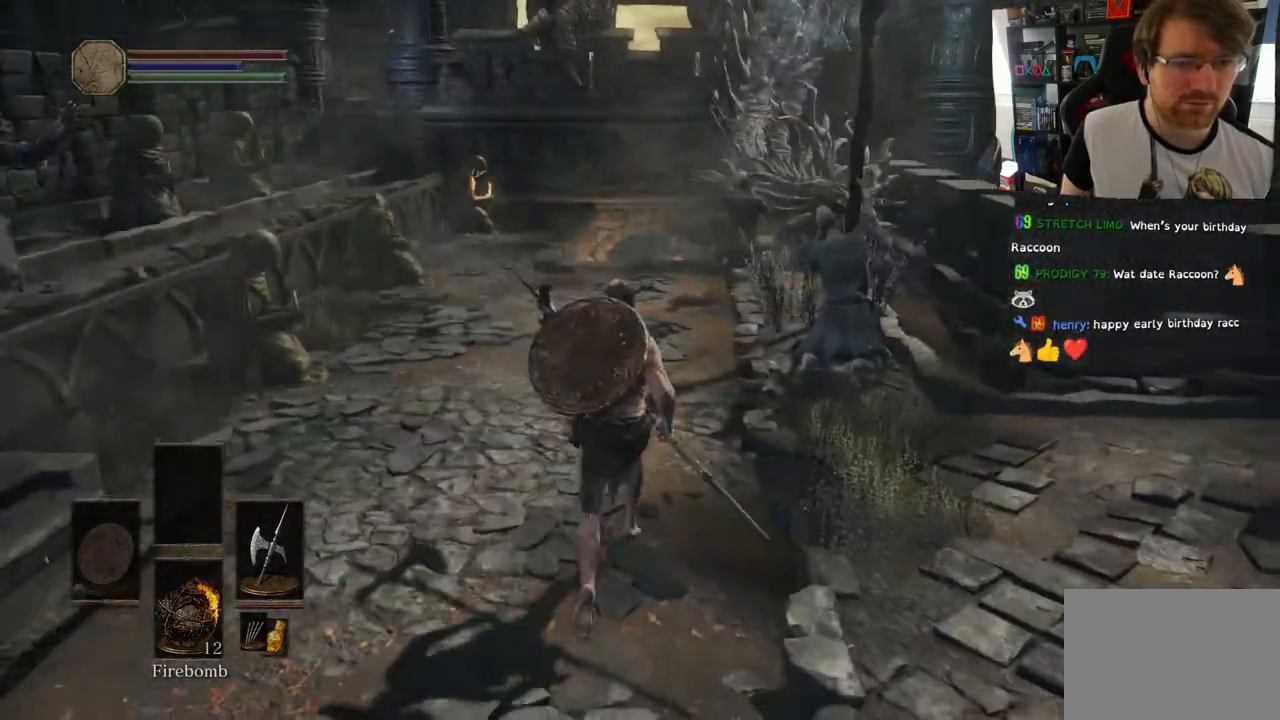
{"buttons": [], "left_stick": "up-right", "right_stick": "right", "events": [[383, "right_stick", "down"], [417, "left_stick", "up-right"], [450, "right_stick", "right"]]}
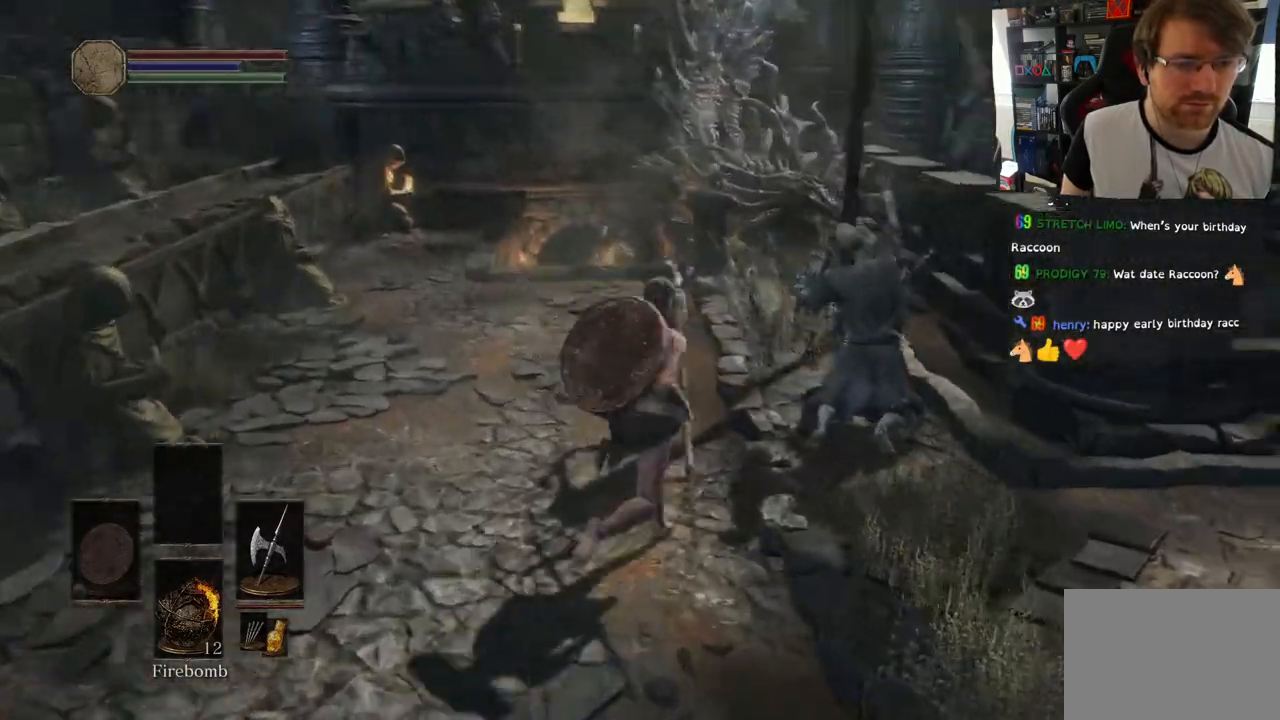
{"buttons": [], "left_stick": "up-left", "right_stick": "down-left", "events": [[150, "left_stick", "down-right"], [250, "right_stick", "down-left"], [267, "left_stick", "down-left"], [500, "left_stick", "up-left"]]}
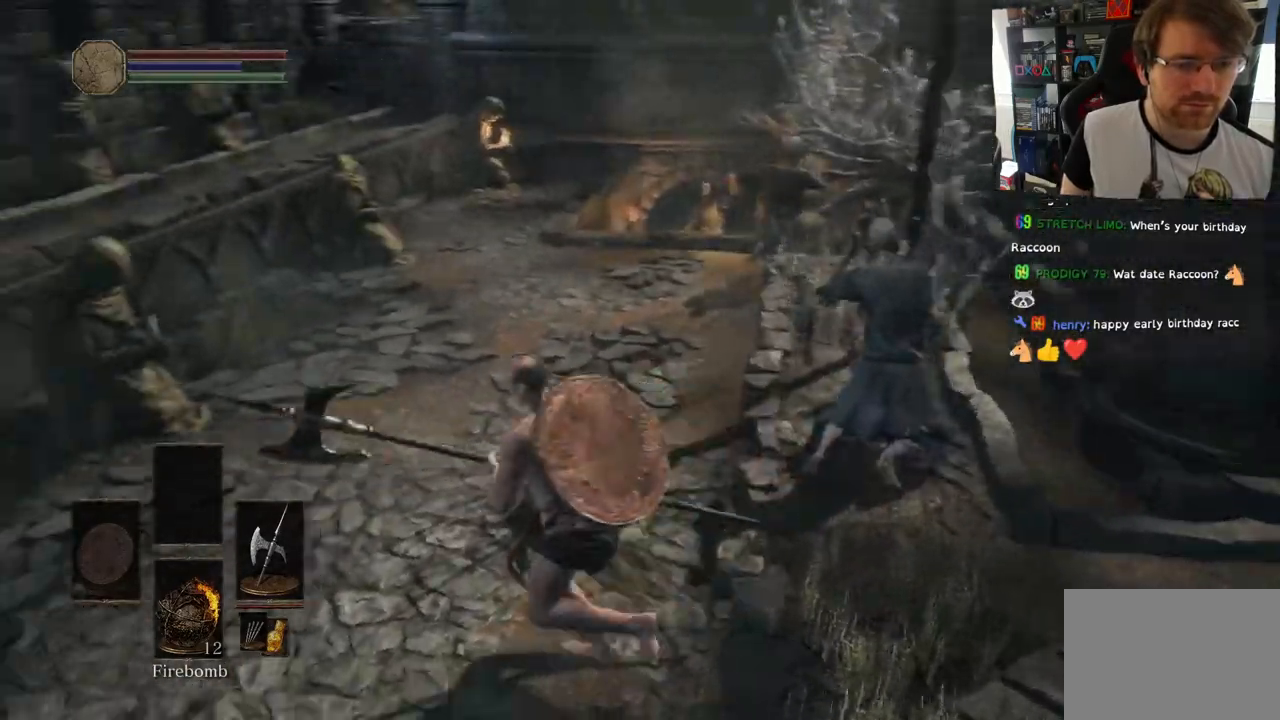
{"buttons": [], "left_stick": "up", "right_stick": "center", "events": [[33, "right_stick", "down"], [167, "left_stick", "up"], [167, "right_stick", "center"]]}